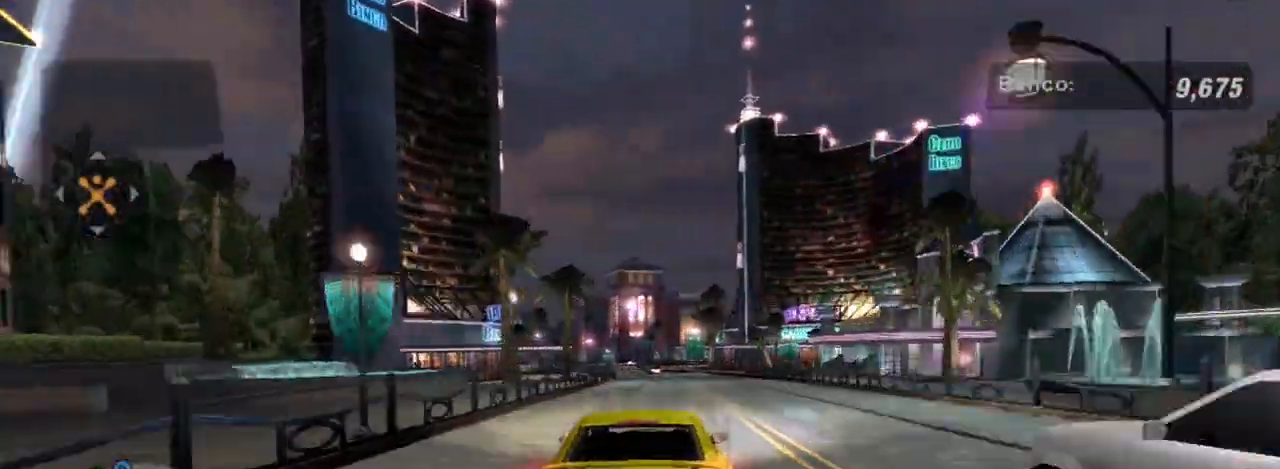
Gameplay with a controller (Xbox layout); each line is a JSON object with the inputs held at the frame after it. "events" lists button and stick changes between this image and that frame as [ms after this image, input, new state], when the widget could be followed in between. Not read: L3.
{"buttons": ["R2"], "left_stick": "center", "right_stick": "center", "events": [[267, "left_stick", "center"]]}
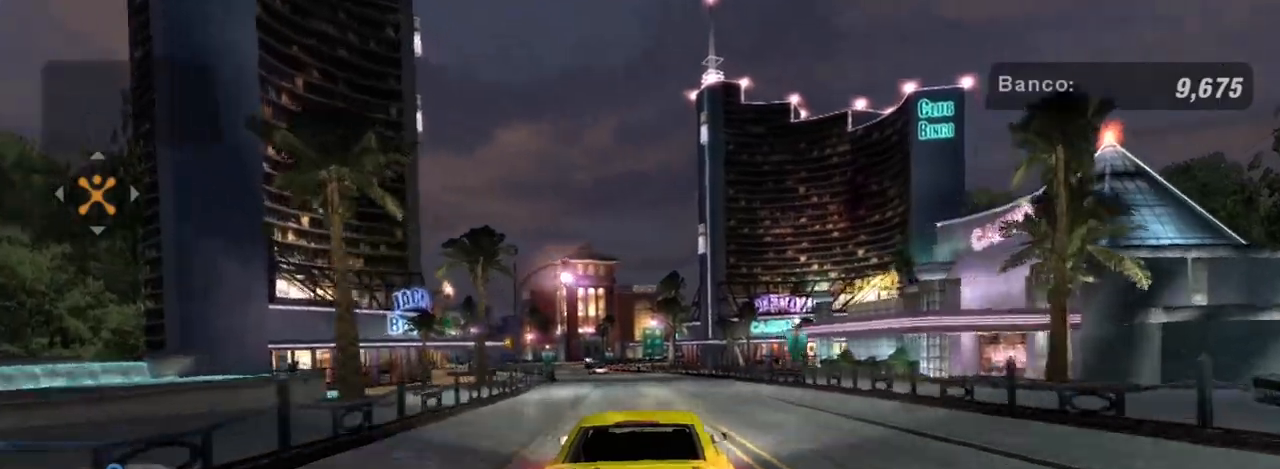
{"buttons": ["R2"], "left_stick": "left", "right_stick": "center", "events": [[468, "left_stick", "left"]]}
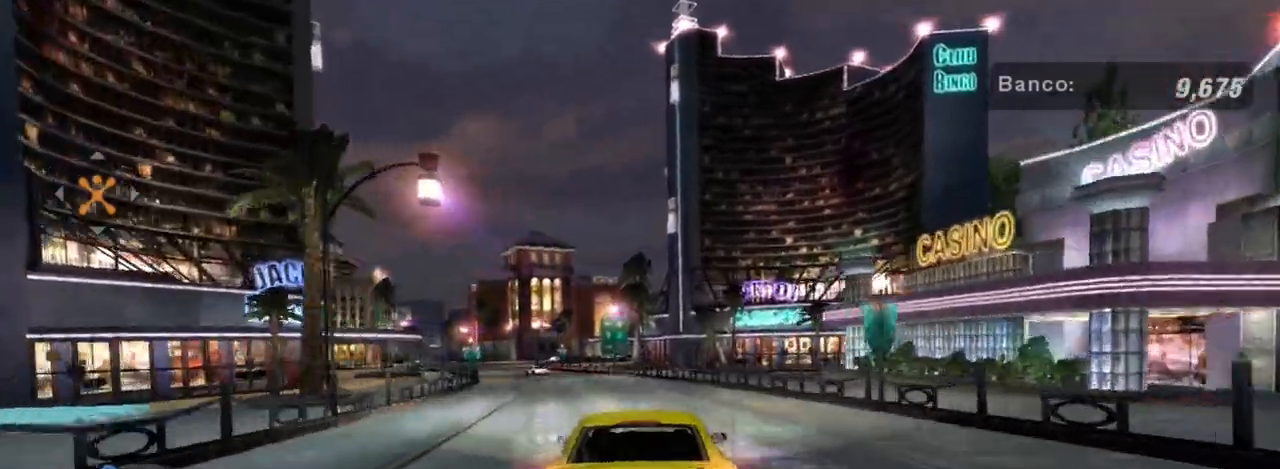
{"buttons": [], "left_stick": "center", "right_stick": "center", "events": [[167, "left_stick", "center"], [500, "R2", "up"]]}
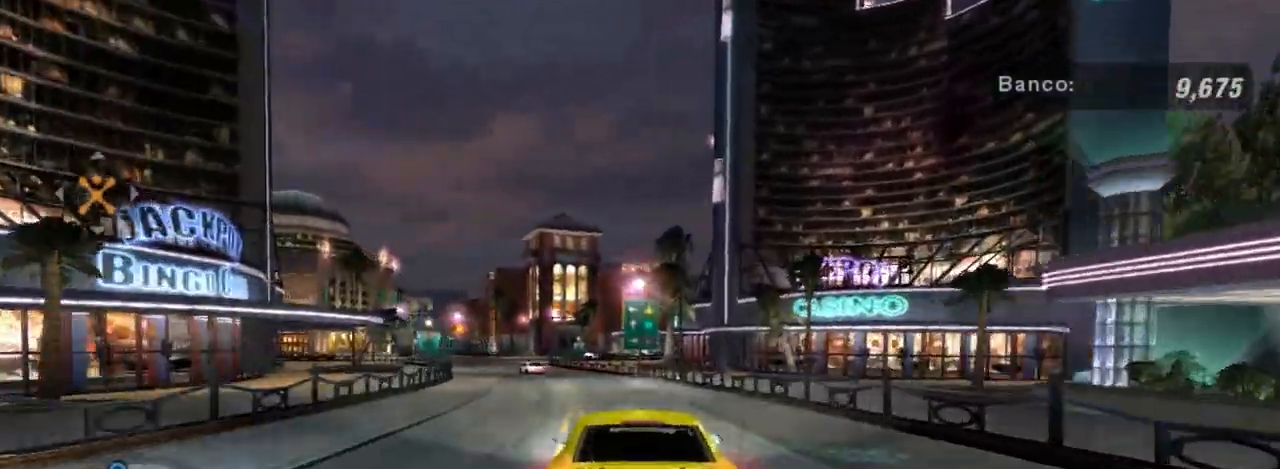
{"buttons": ["L2"], "left_stick": "center", "right_stick": "center", "events": [[134, "L2", "down"]]}
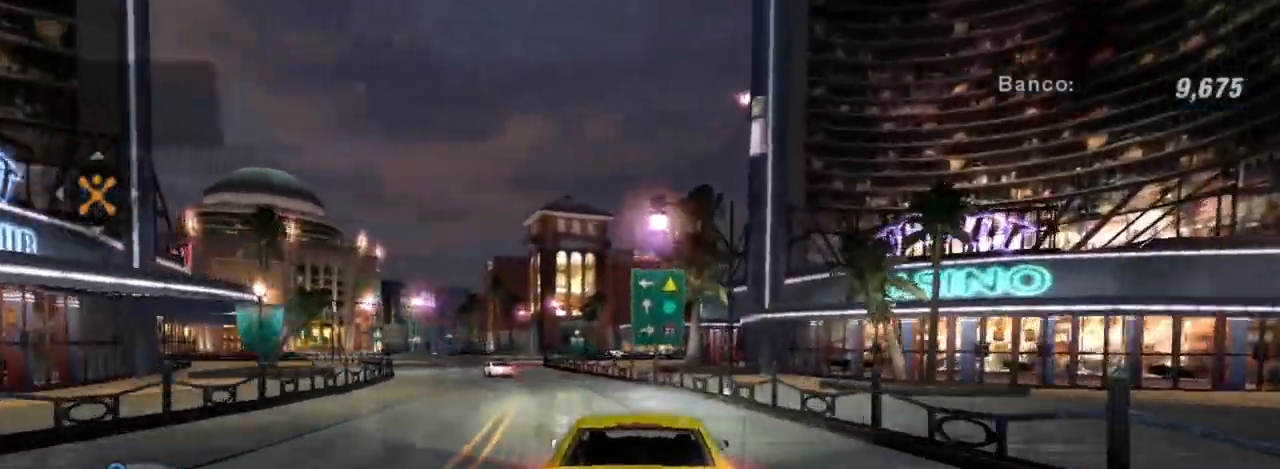
{"buttons": [], "left_stick": "left", "right_stick": "center", "events": [[67, "L2", "up"], [234, "left_stick", "down-left"], [300, "left_stick", "left"]]}
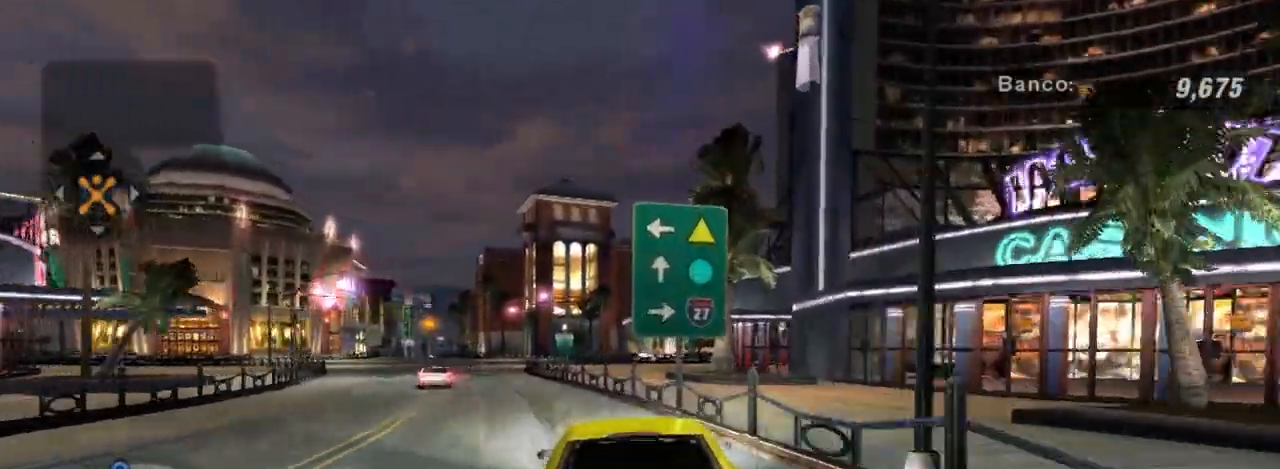
{"buttons": ["R2"], "left_stick": "center", "right_stick": "center", "events": [[301, "left_stick", "center"], [468, "R2", "down"]]}
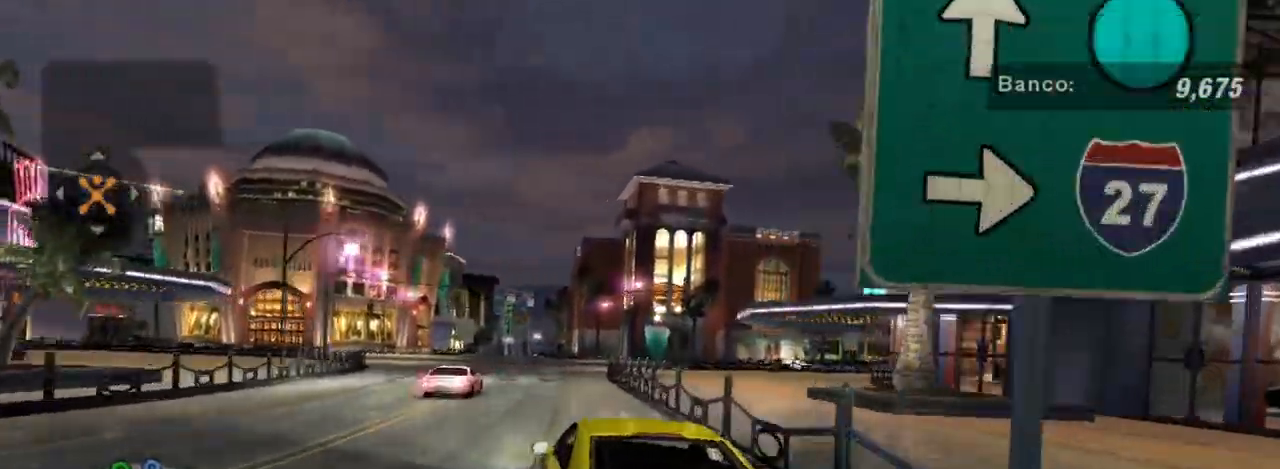
{"buttons": ["R2"], "left_stick": "center", "right_stick": "center", "events": [[133, "left_stick", "up-right"], [334, "left_stick", "center"]]}
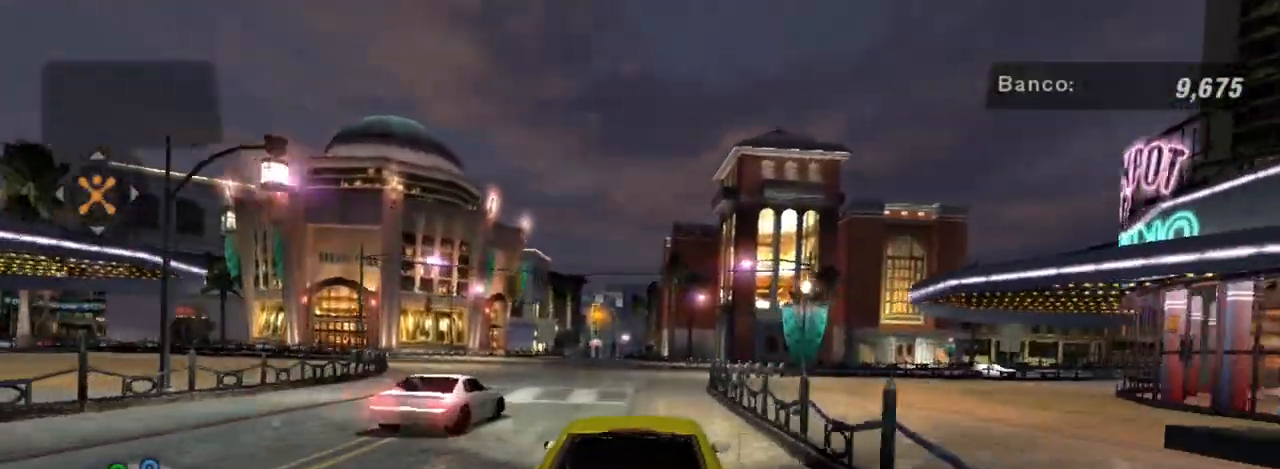
{"buttons": ["R2"], "left_stick": "down-left", "right_stick": "center", "events": [[67, "left_stick", "left"], [301, "R2", "up"], [434, "R2", "down"], [434, "left_stick", "down-left"]]}
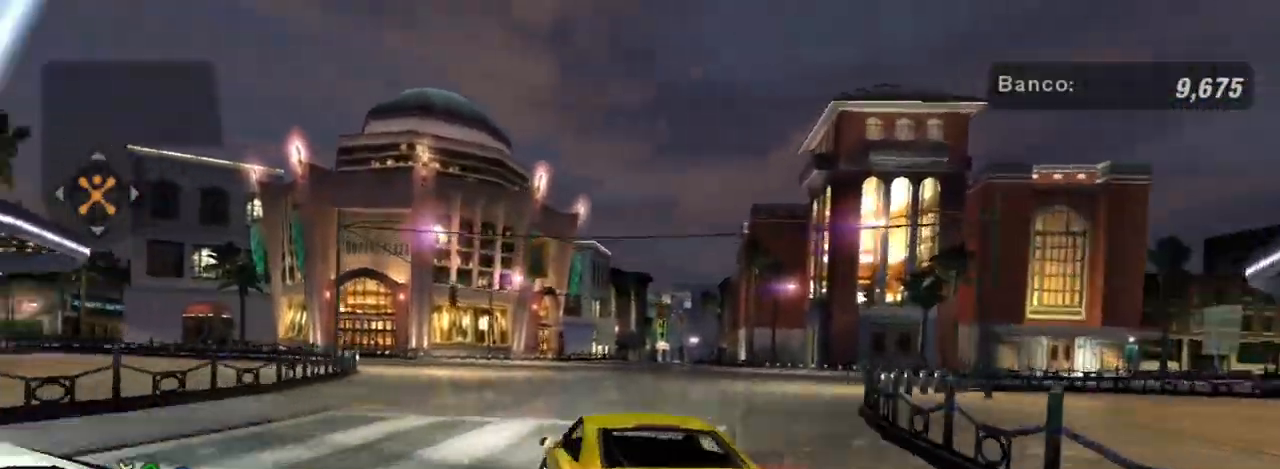
{"buttons": ["R2"], "left_stick": "up", "right_stick": "center", "events": [[100, "left_stick", "center"], [334, "left_stick", "right"], [500, "left_stick", "up"]]}
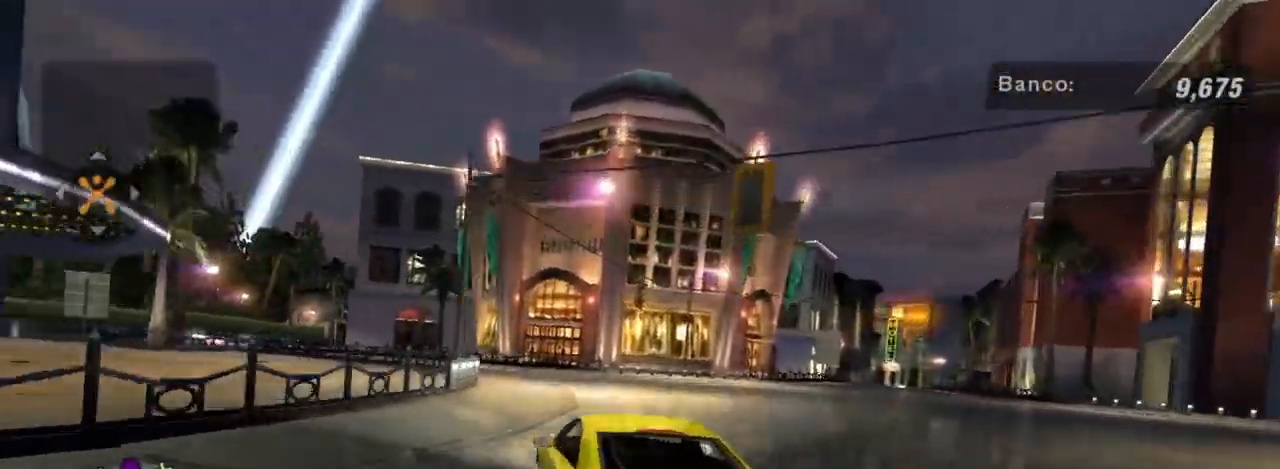
{"buttons": ["R2"], "left_stick": "left", "right_stick": "center", "events": [[101, "left_stick", "left"], [167, "left_stick", "center"], [234, "left_stick", "right"], [334, "left_stick", "left"]]}
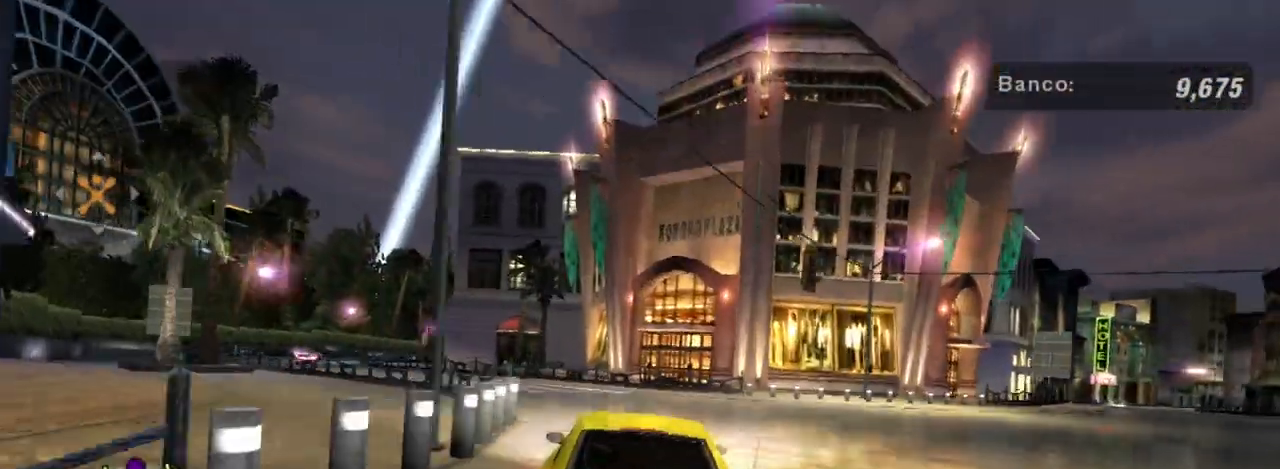
{"buttons": ["R2"], "left_stick": "left", "right_stick": "center", "events": []}
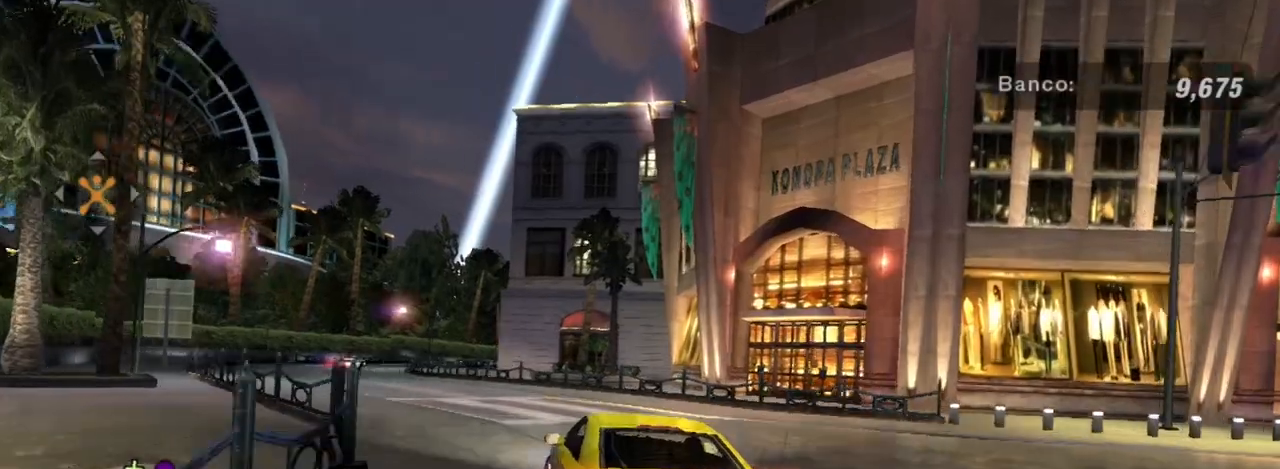
{"buttons": ["R2"], "left_stick": "right", "right_stick": "center", "events": [[33, "left_stick", "down-left"], [300, "left_stick", "center"], [367, "left_stick", "right"]]}
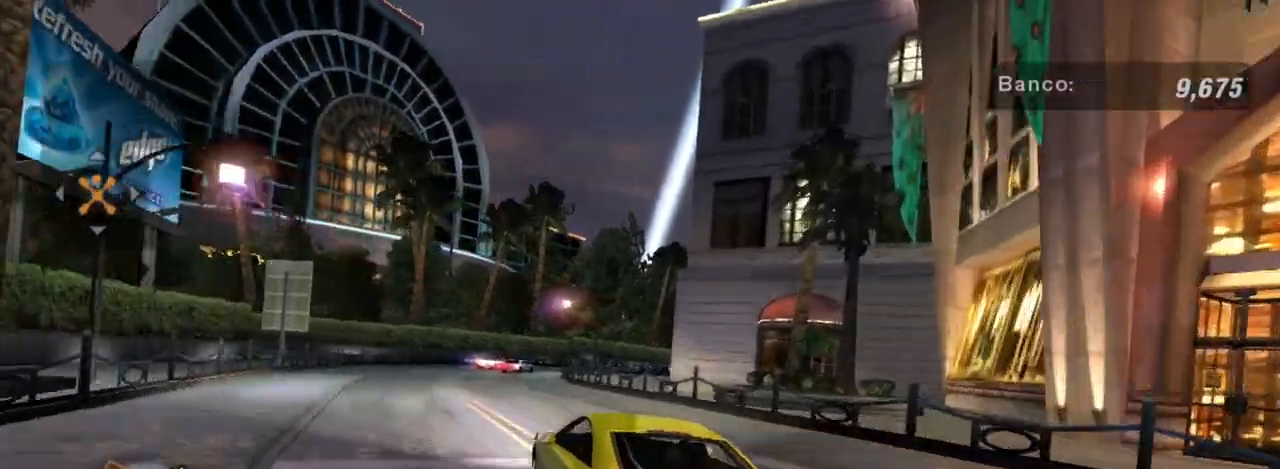
{"buttons": ["R2"], "left_stick": "right", "right_stick": "center", "events": [[166, "left_stick", "left"], [400, "left_stick", "right"]]}
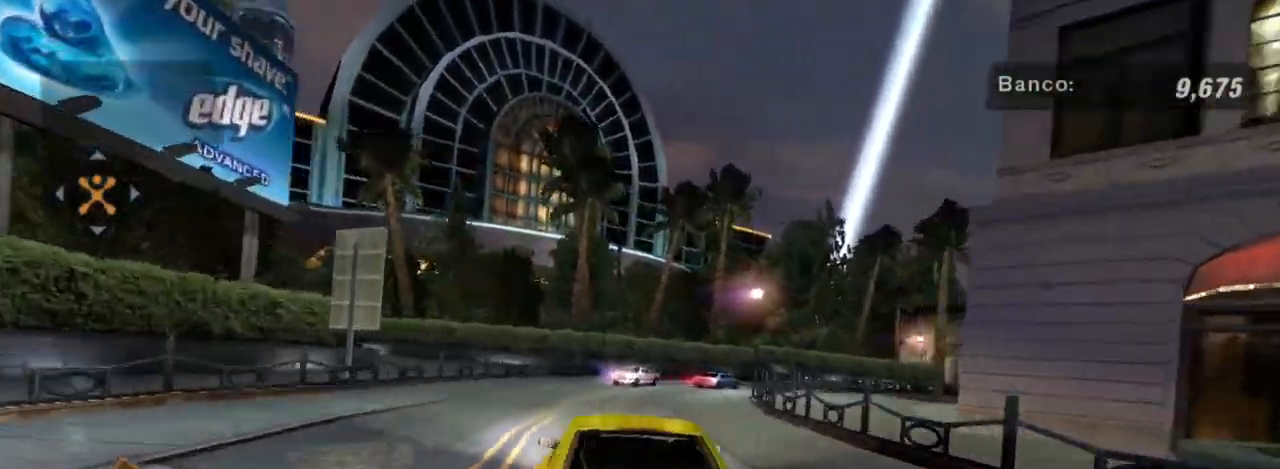
{"buttons": ["R2"], "left_stick": "down-left", "right_stick": "center", "events": [[234, "left_stick", "center"], [367, "left_stick", "down-left"]]}
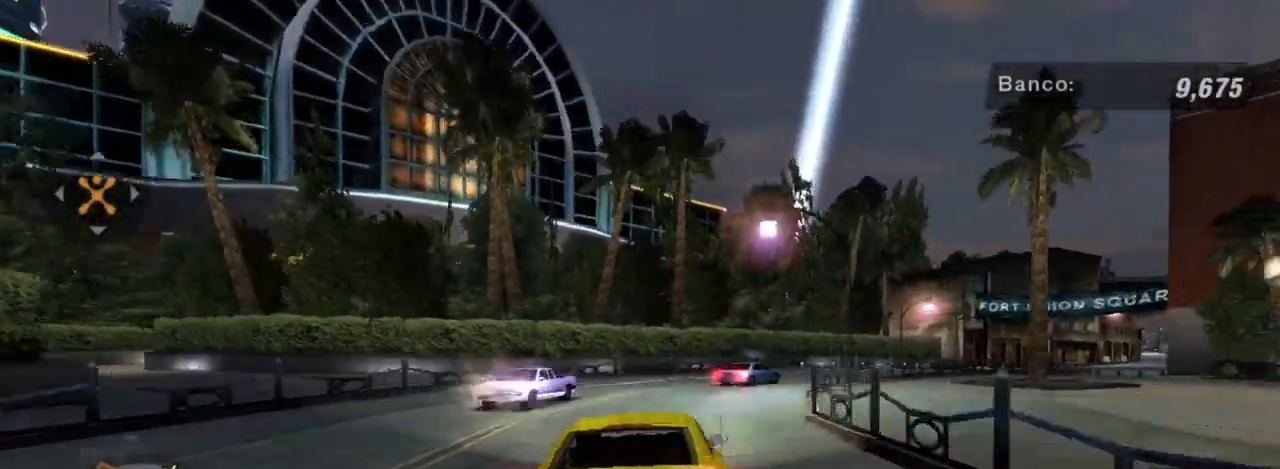
{"buttons": ["R2"], "left_stick": "up-right", "right_stick": "center", "events": [[166, "left_stick", "right"], [467, "left_stick", "up-right"]]}
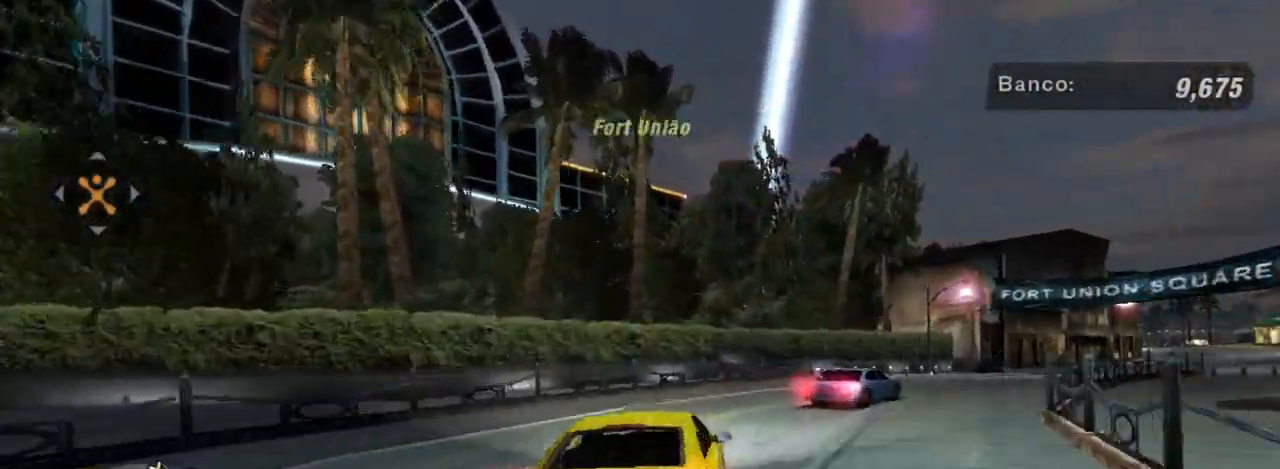
{"buttons": ["R2"], "left_stick": "up-right", "right_stick": "center", "events": []}
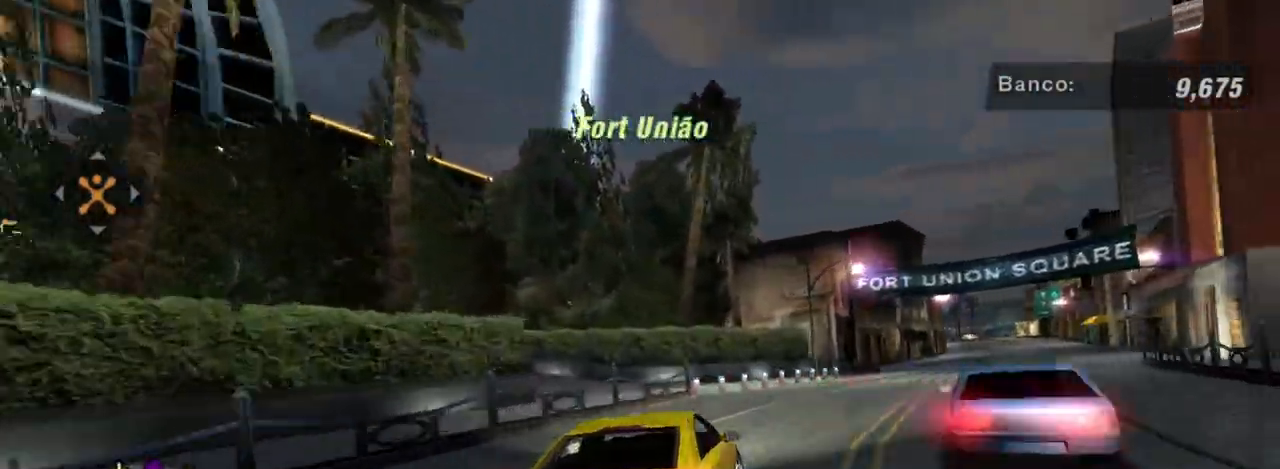
{"buttons": ["R2"], "left_stick": "up-right", "right_stick": "center", "events": []}
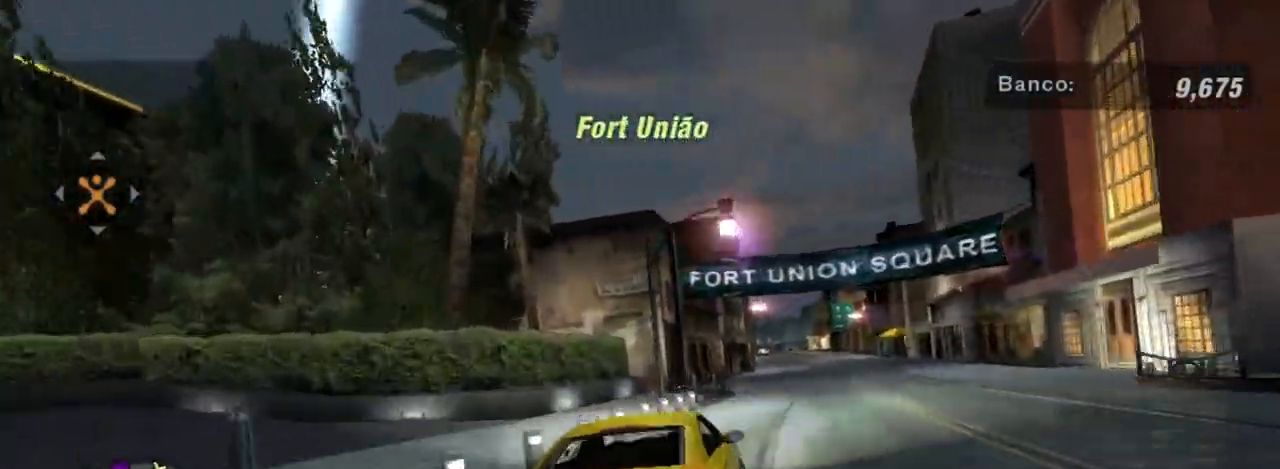
{"buttons": ["R2"], "left_stick": "center", "right_stick": "center", "events": [[434, "left_stick", "center"]]}
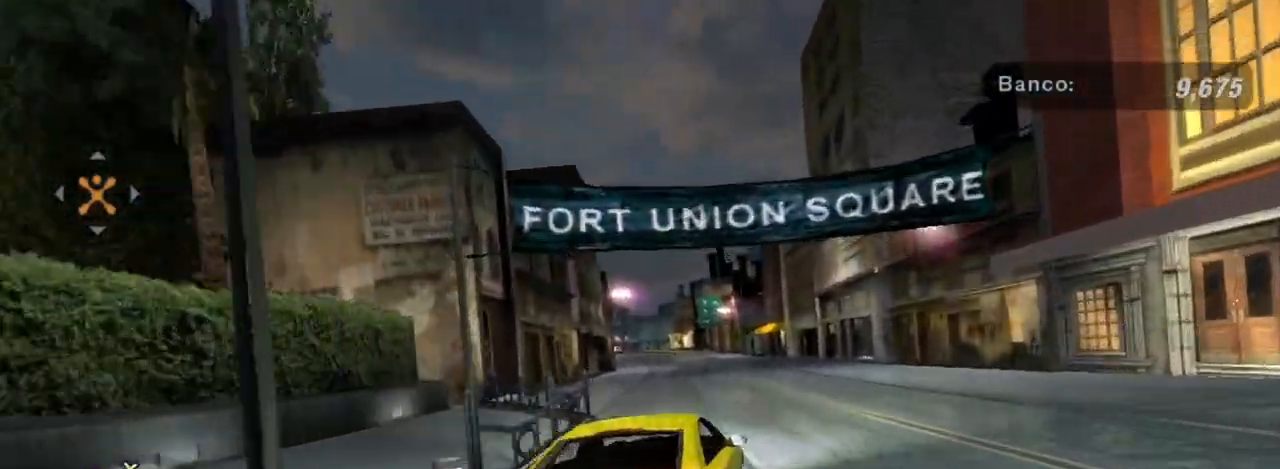
{"buttons": ["R2"], "left_stick": "left", "right_stick": "center", "events": [[300, "left_stick", "left"]]}
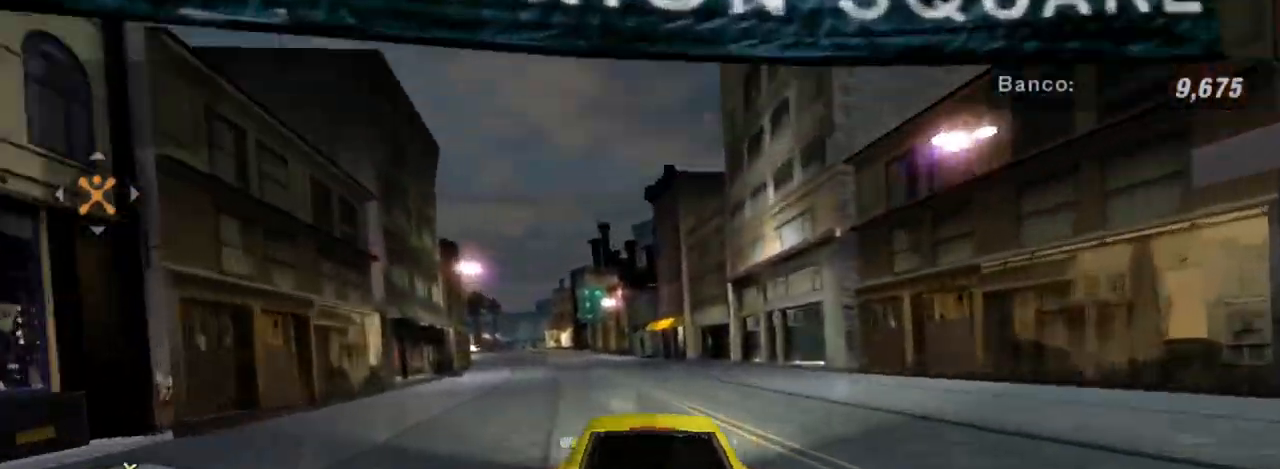
{"buttons": ["R2"], "left_stick": "up-left", "right_stick": "center", "events": [[33, "left_stick", "center"], [100, "R1", "down"], [234, "R1", "up"], [267, "left_stick", "left"], [434, "left_stick", "up-left"]]}
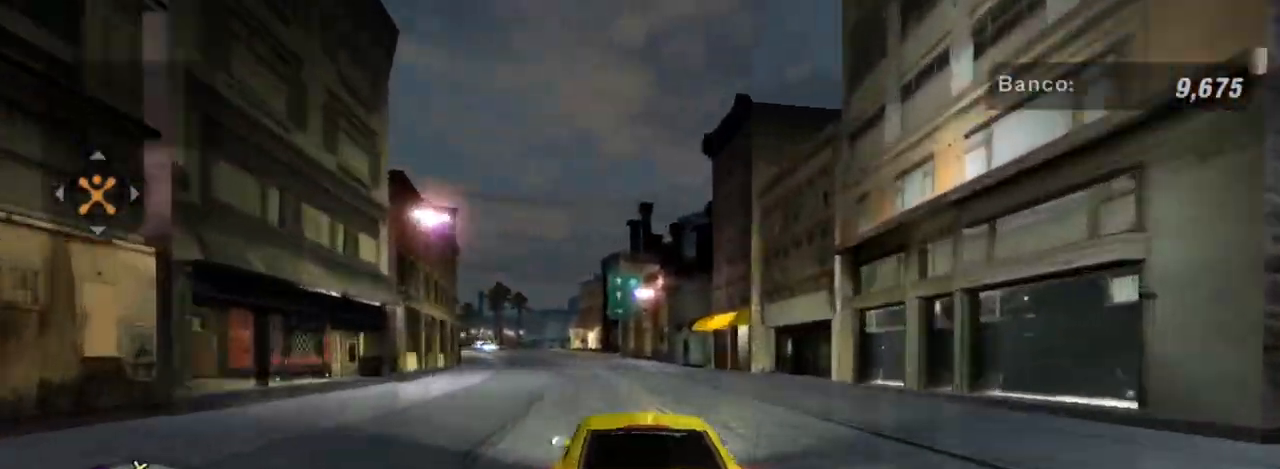
{"buttons": ["R2"], "left_stick": "center", "right_stick": "center", "events": [[100, "left_stick", "center"]]}
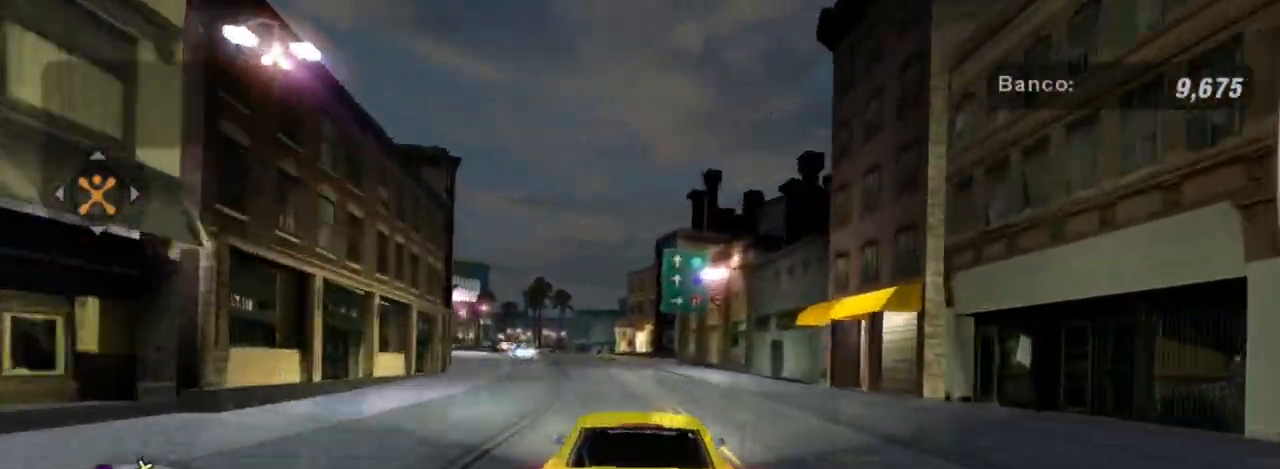
{"buttons": ["R2"], "left_stick": "center", "right_stick": "center", "events": [[167, "left_stick", "up-left"], [234, "left_stick", "center"]]}
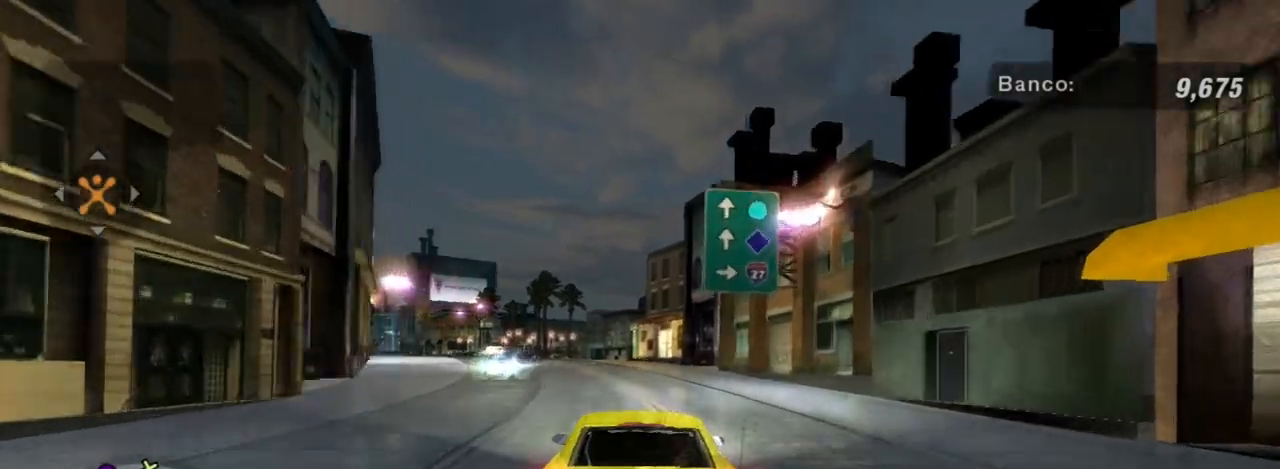
{"buttons": ["R2"], "left_stick": "center", "right_stick": "center", "events": [[166, "left_stick", "left"], [433, "left_stick", "center"]]}
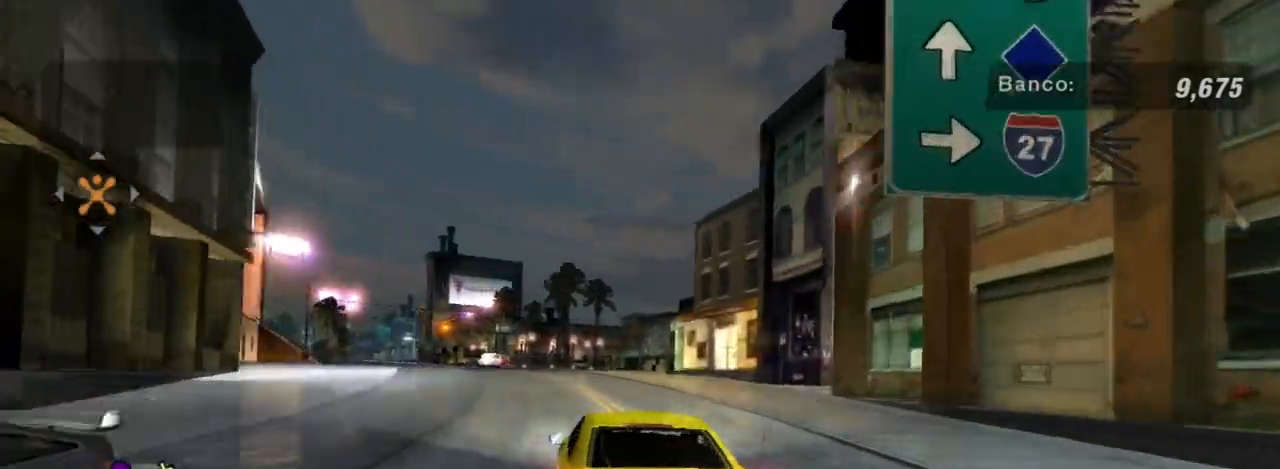
{"buttons": ["R2"], "left_stick": "left", "right_stick": "center", "events": [[501, "left_stick", "left"]]}
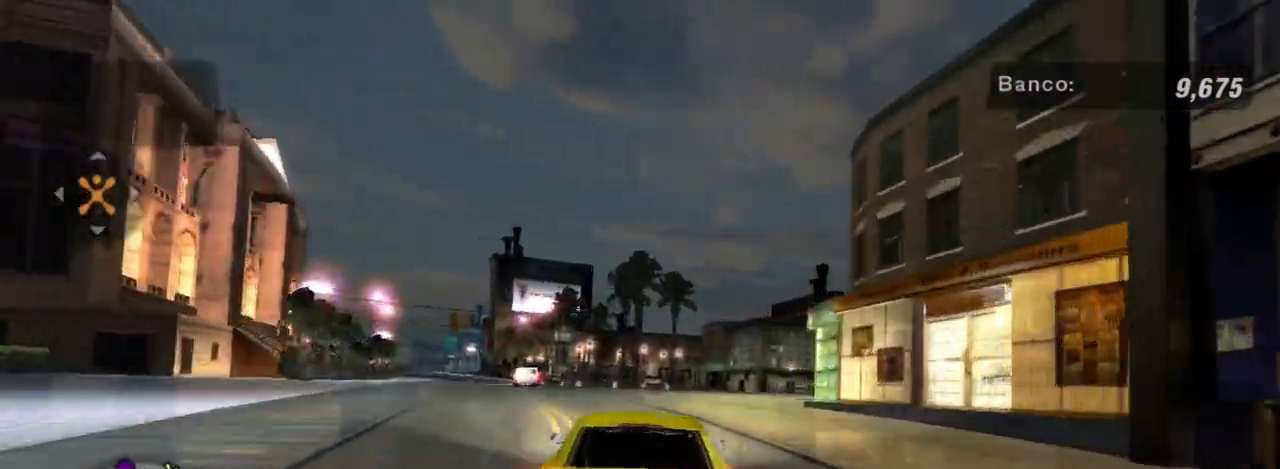
{"buttons": ["R2"], "left_stick": "down", "right_stick": "center", "events": [[500, "left_stick", "down"]]}
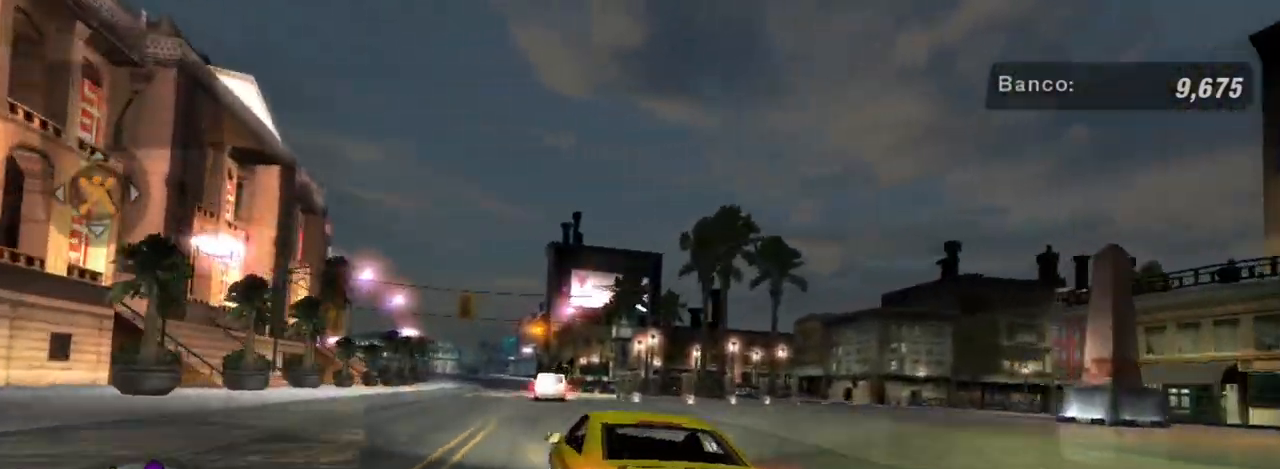
{"buttons": ["R2"], "left_stick": "center", "right_stick": "center", "events": [[67, "left_stick", "center"], [300, "left_stick", "down-left"], [501, "left_stick", "center"]]}